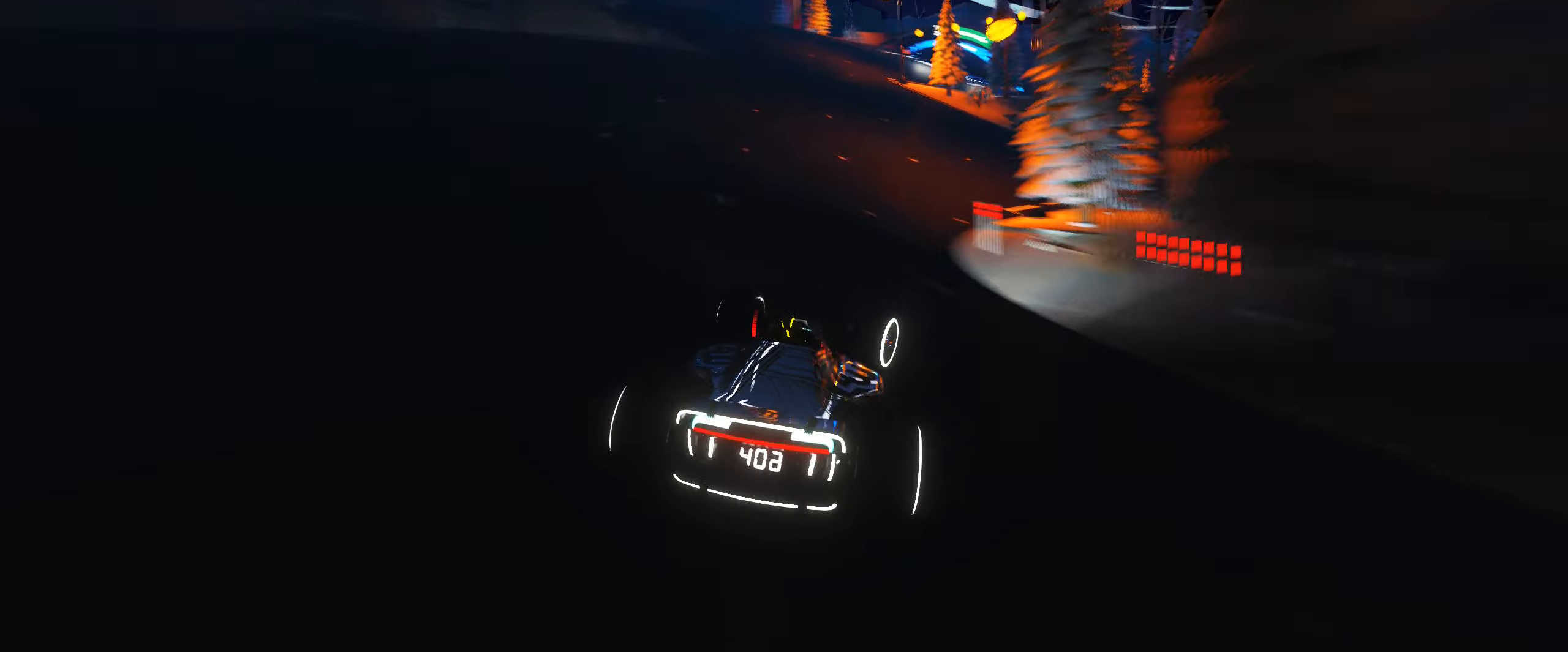
Gameplay with keyboard; each line is a JSON object with the keys held at the frame after it. "events" lists presses ("down") and releases ("up") of "down", "left", "right" and "up" between this image and that frame as [ms after this image, input, new state], when the widget could be followed in between. No other keys are recorded. Mouse input is not recorded.
{"keys": ["right", "up"], "events": []}
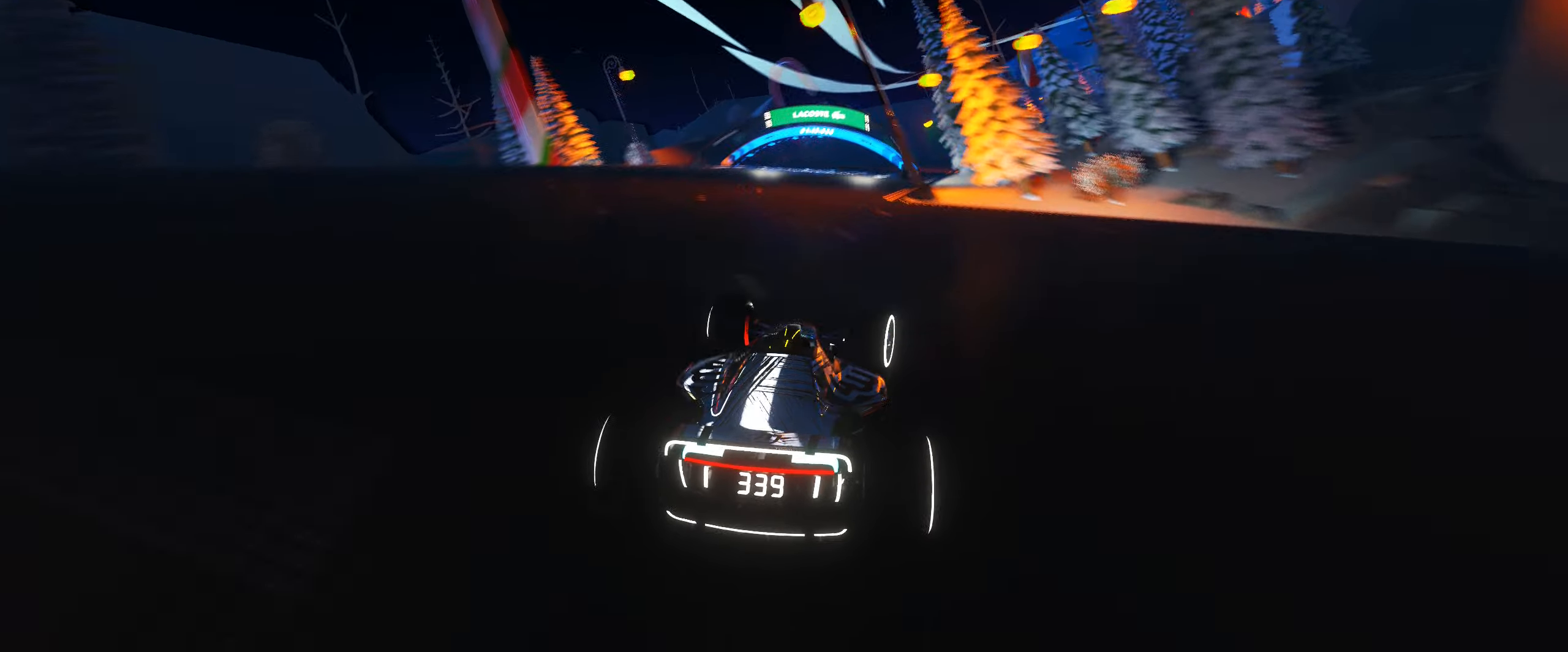
{"keys": ["right", "up"], "events": []}
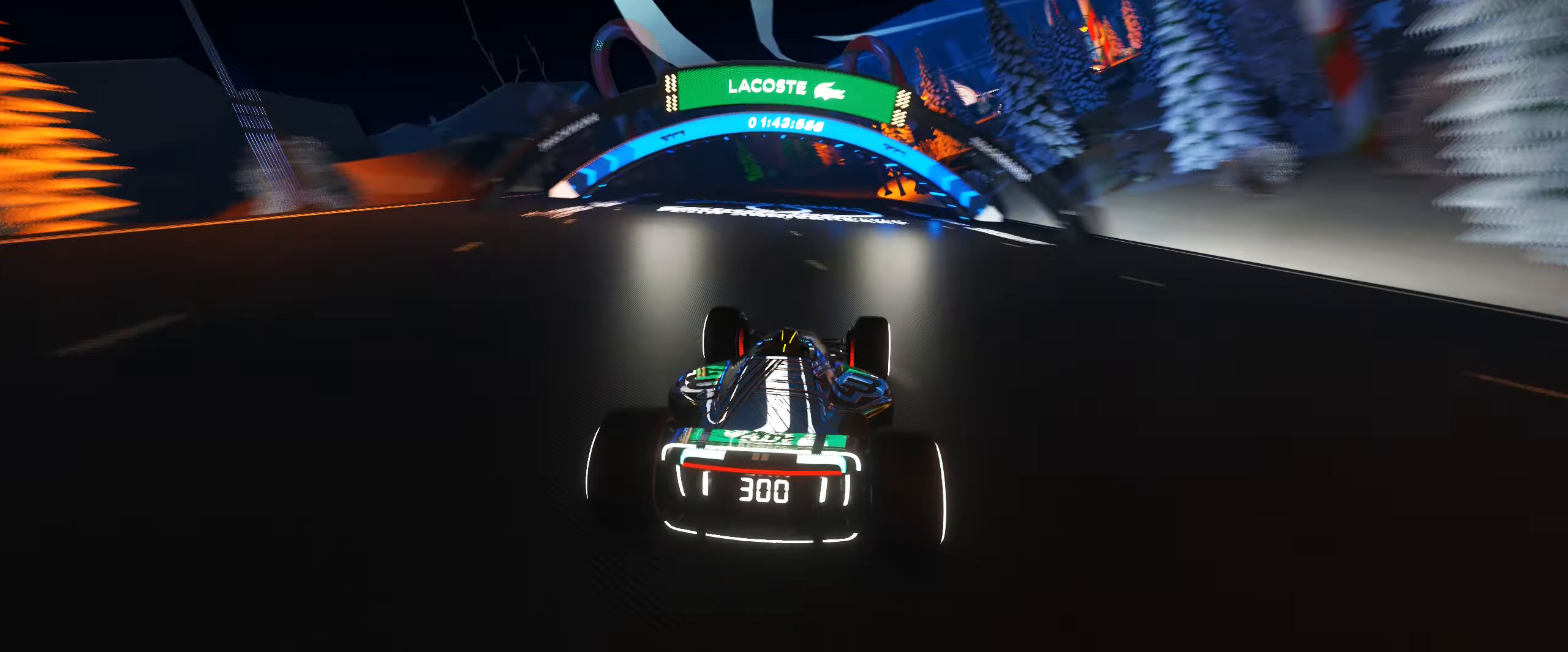
{"keys": ["right", "up"], "events": []}
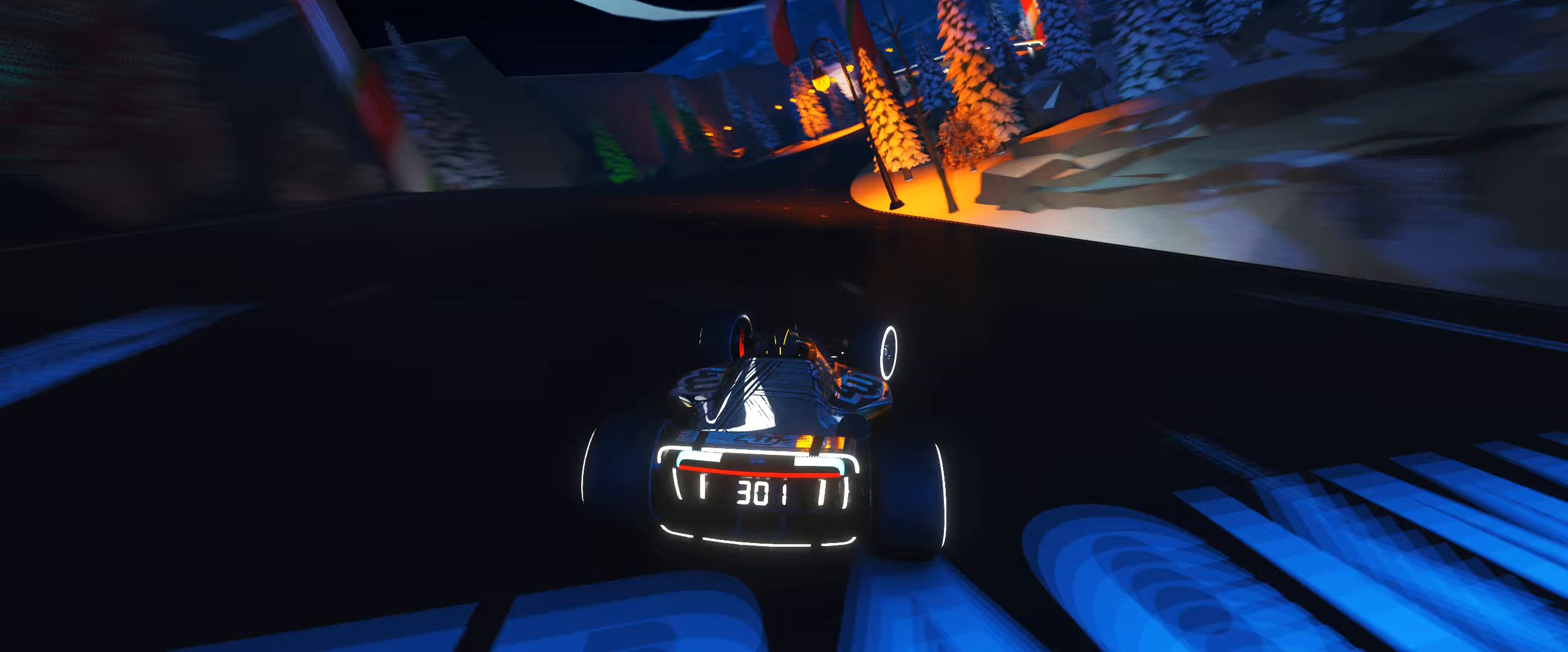
{"keys": ["right", "up"], "events": []}
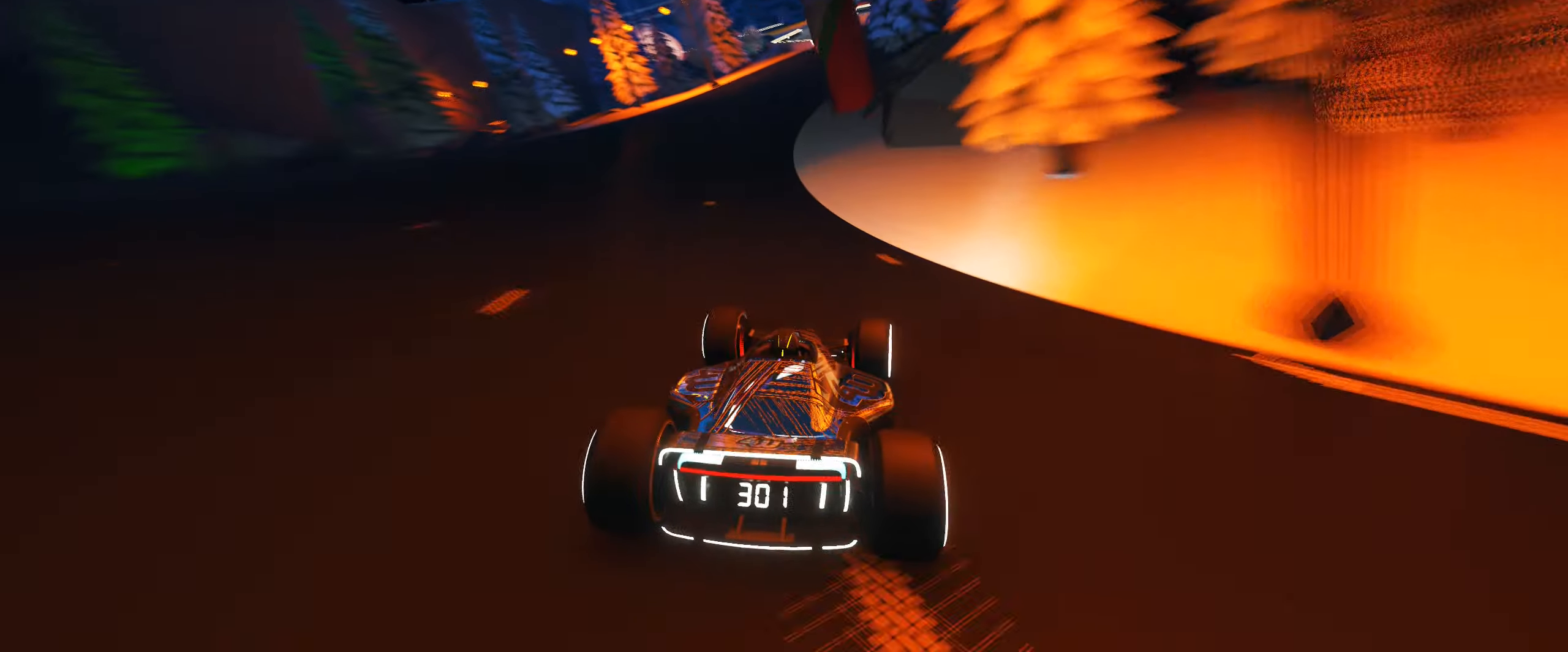
{"keys": ["left", "up"], "events": [[283, "right", "up"], [483, "left", "down"]]}
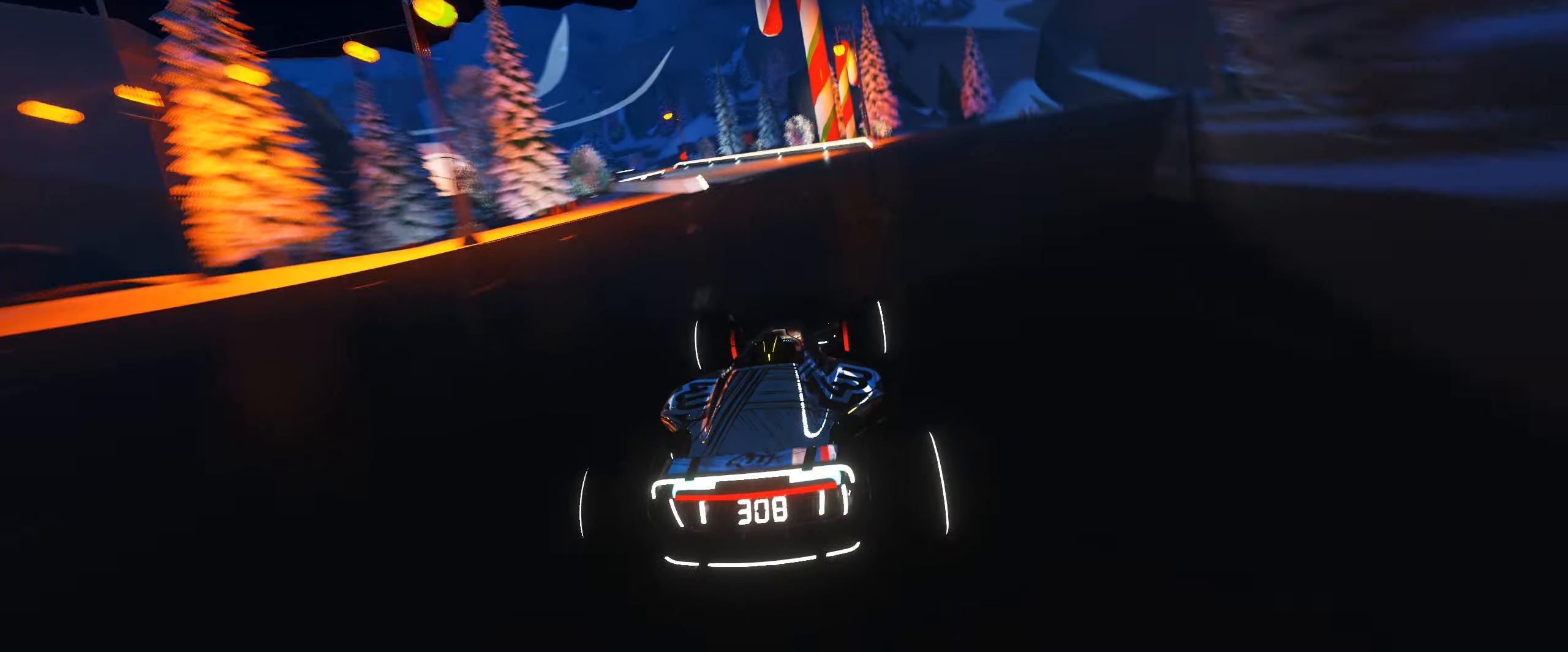
{"keys": ["left", "up"], "events": [[83, "left", "up"], [283, "left", "down"]]}
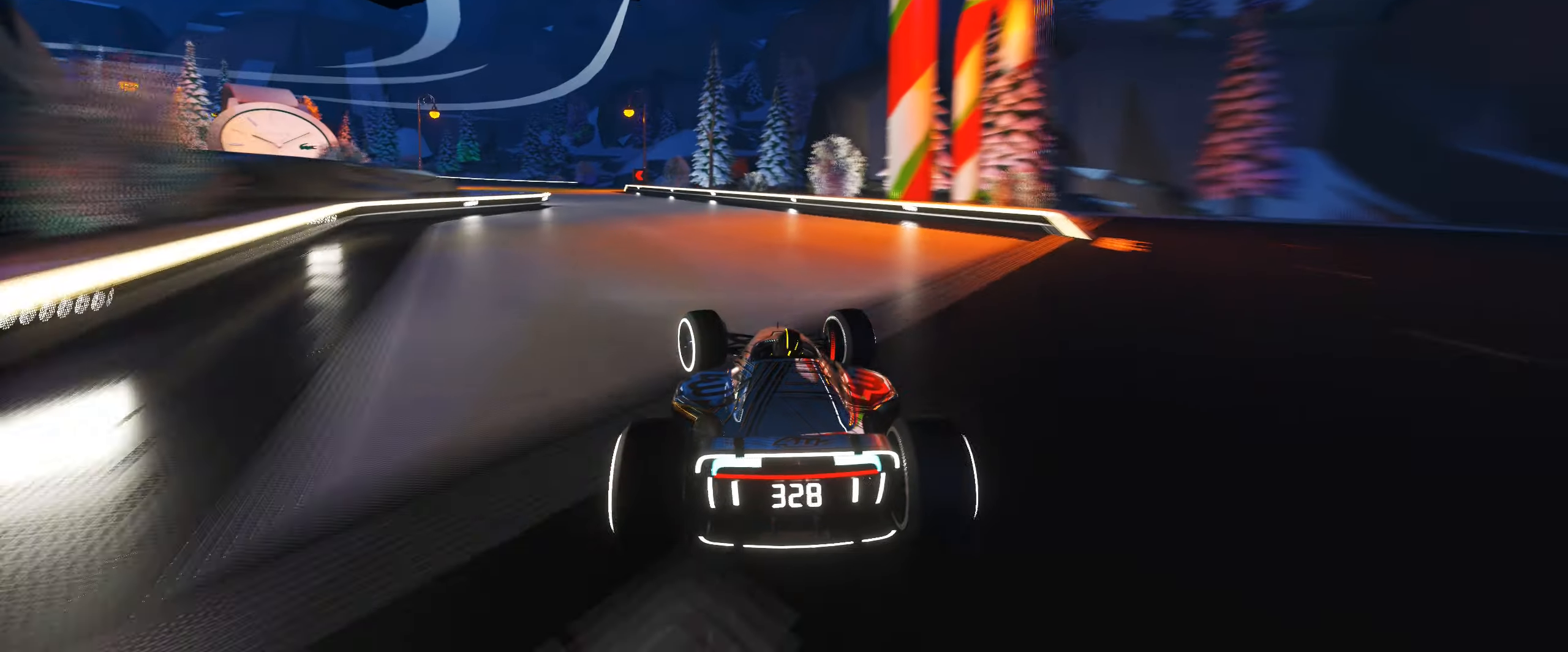
{"keys": ["left", "up"], "events": []}
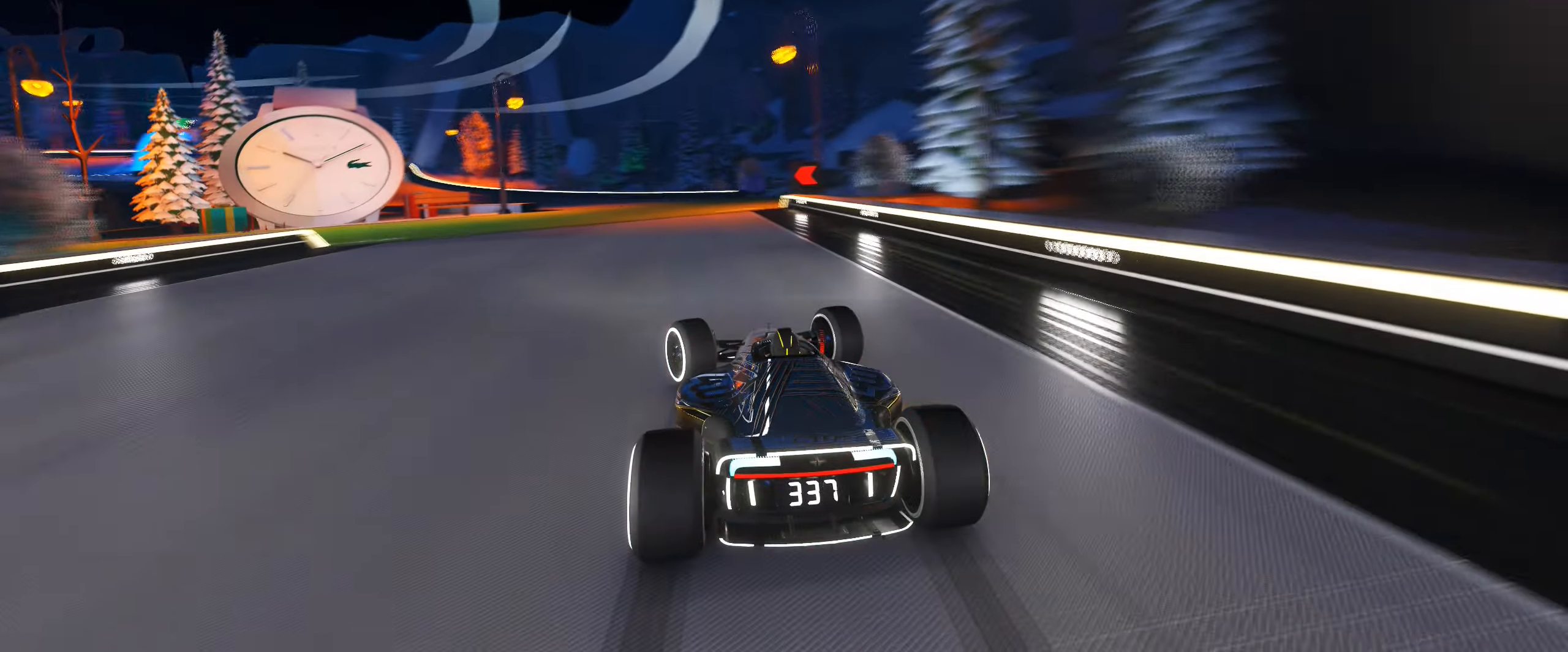
{"keys": ["left", "up"], "events": []}
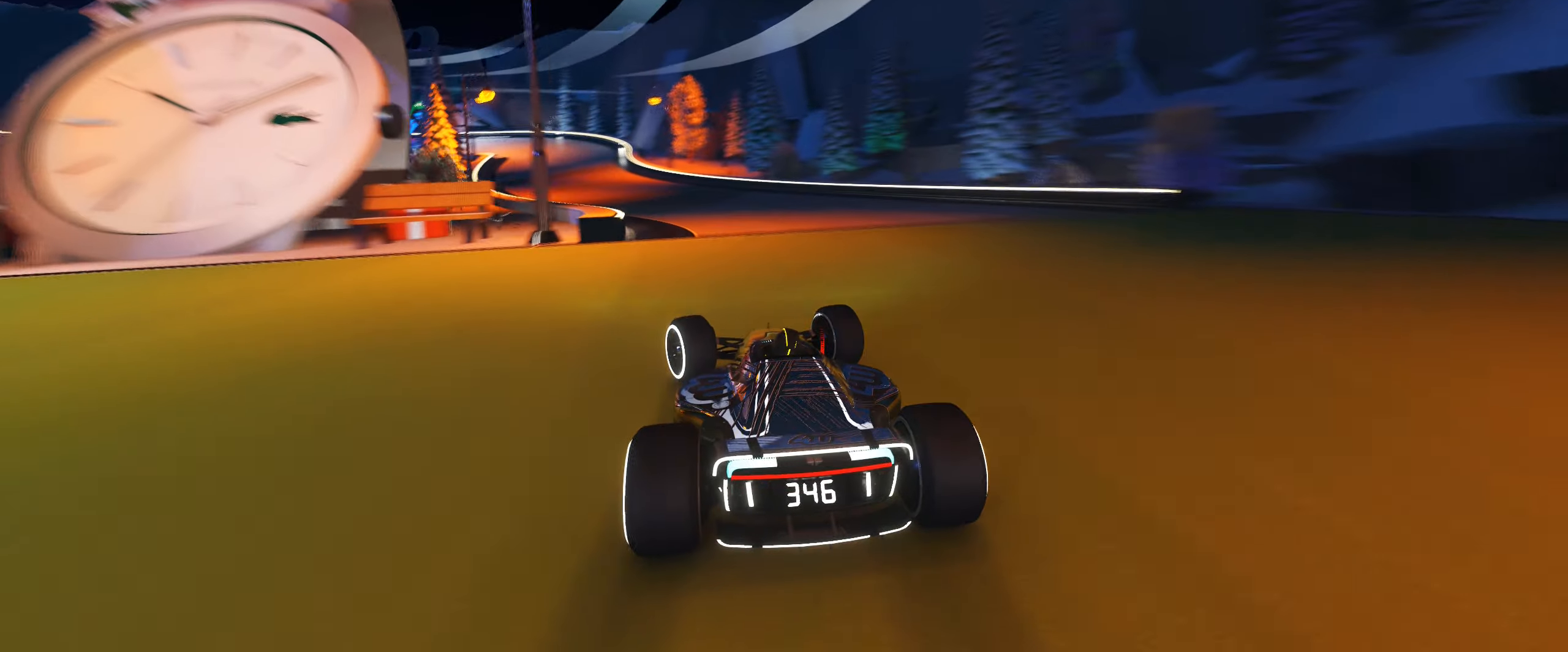
{"keys": ["down", "left", "up"], "events": [[250, "down", "down"], [333, "down", "up"], [400, "down", "down"]]}
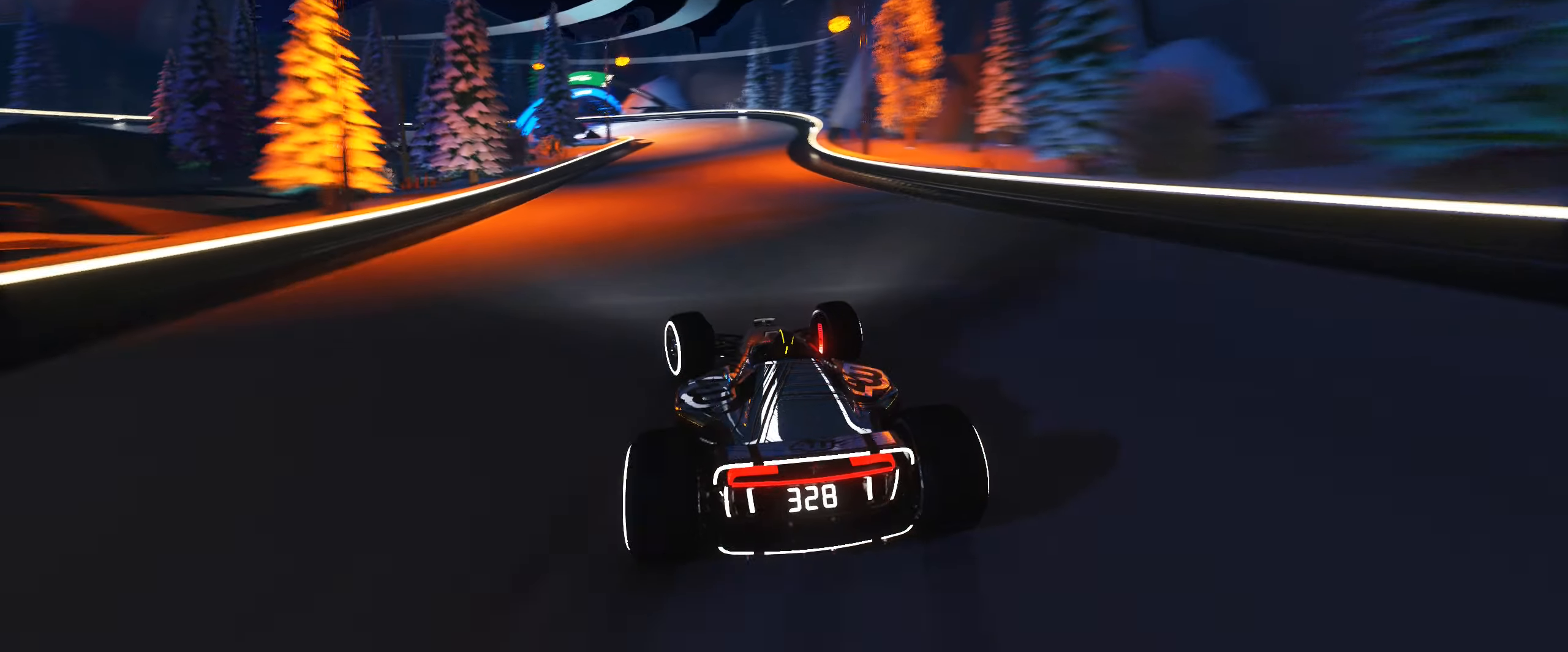
{"keys": ["down", "left", "up"], "events": []}
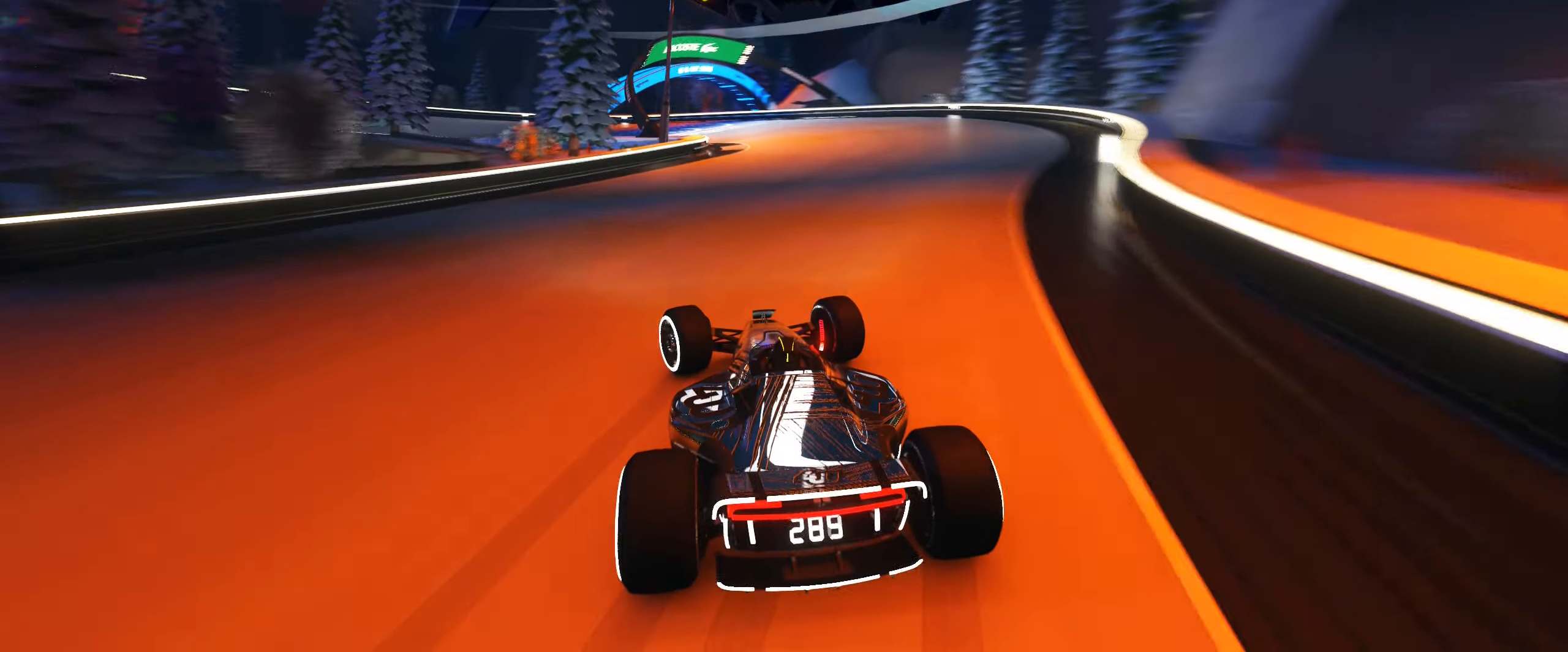
{"keys": ["left", "up"], "events": [[150, "down", "up"]]}
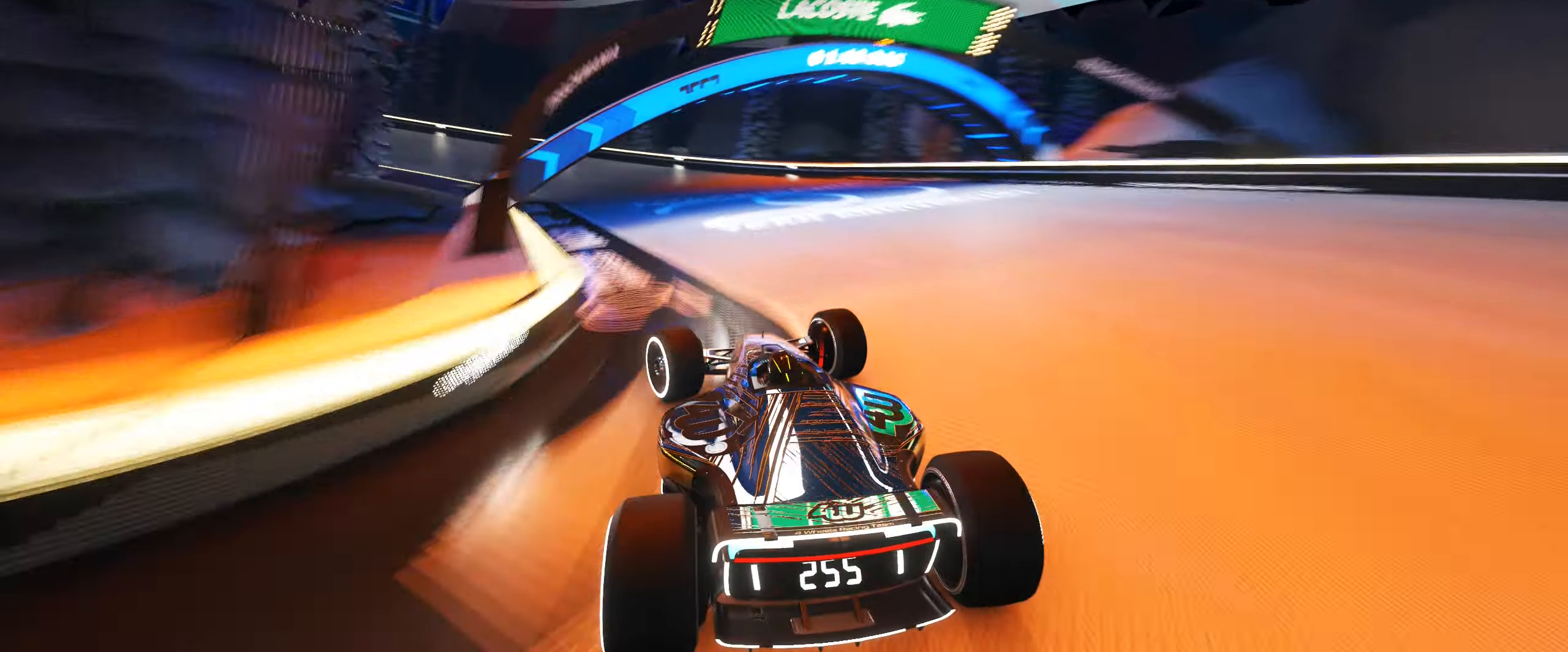
{"keys": ["left", "up"]}
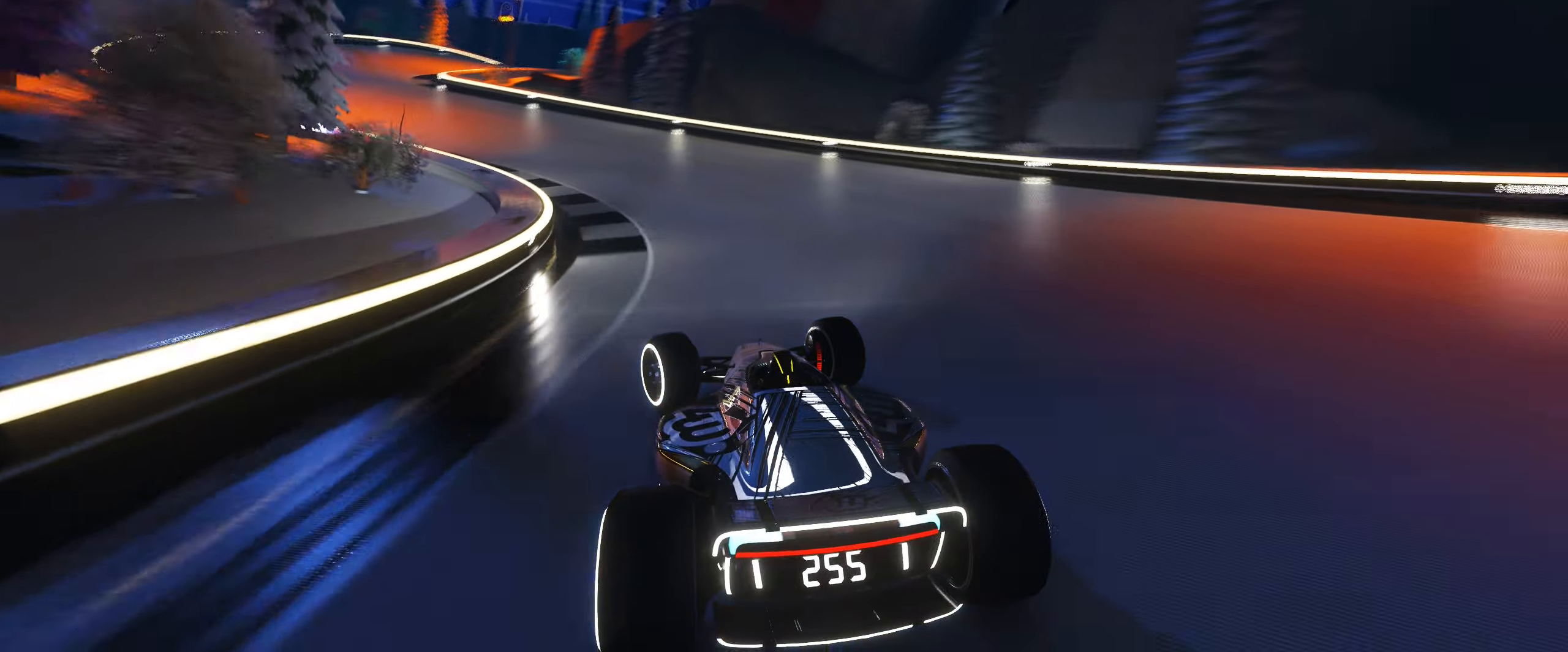
{"keys": ["left", "up"], "events": []}
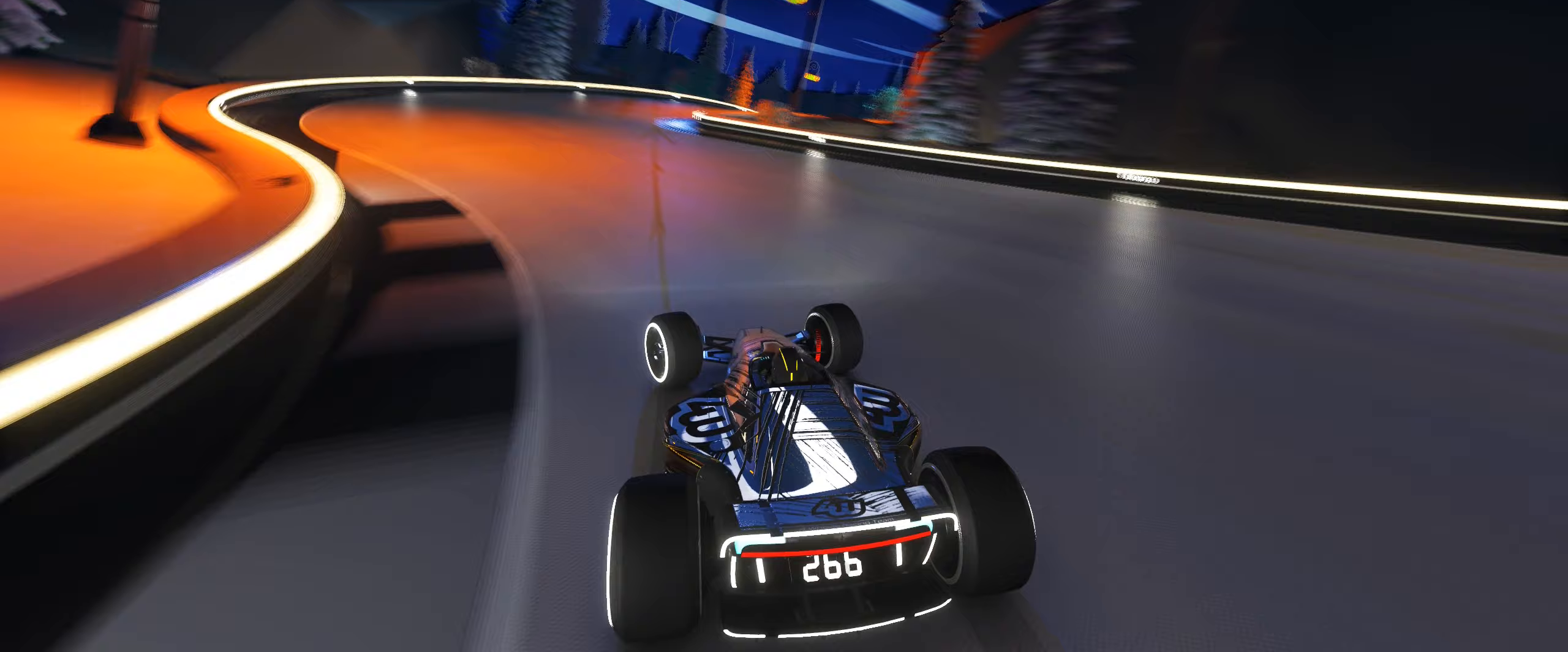
{"keys": ["right", "up"], "events": [[50, "left", "up"], [117, "right", "down"]]}
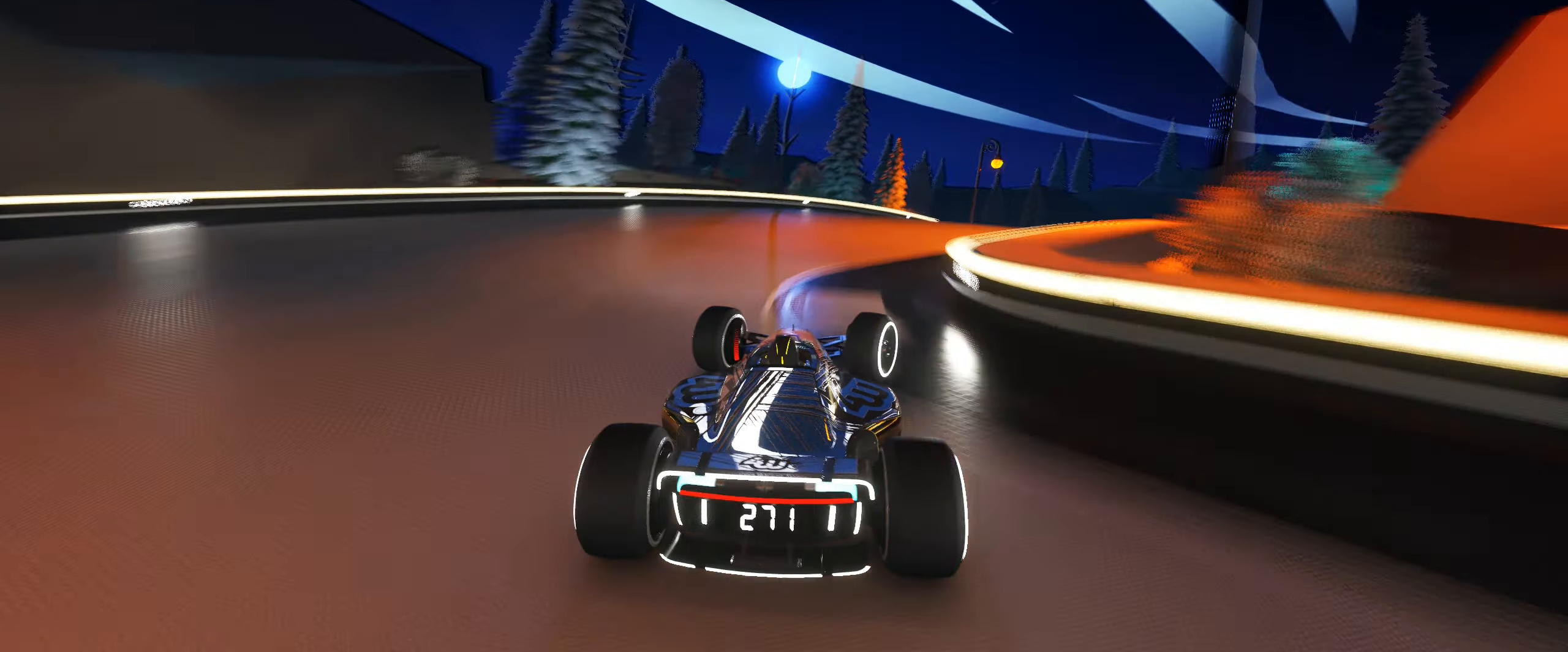
{"keys": ["right", "up"], "events": []}
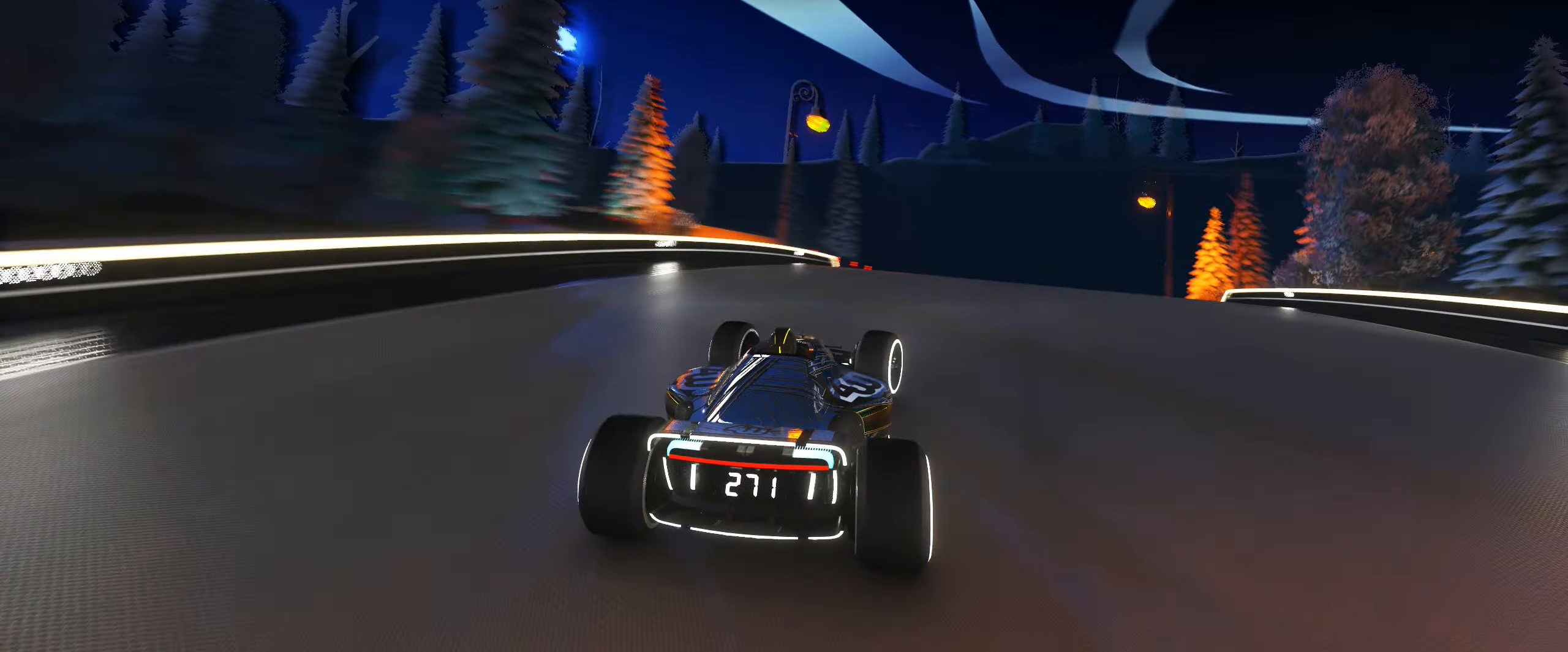
{"keys": ["right", "up"], "events": []}
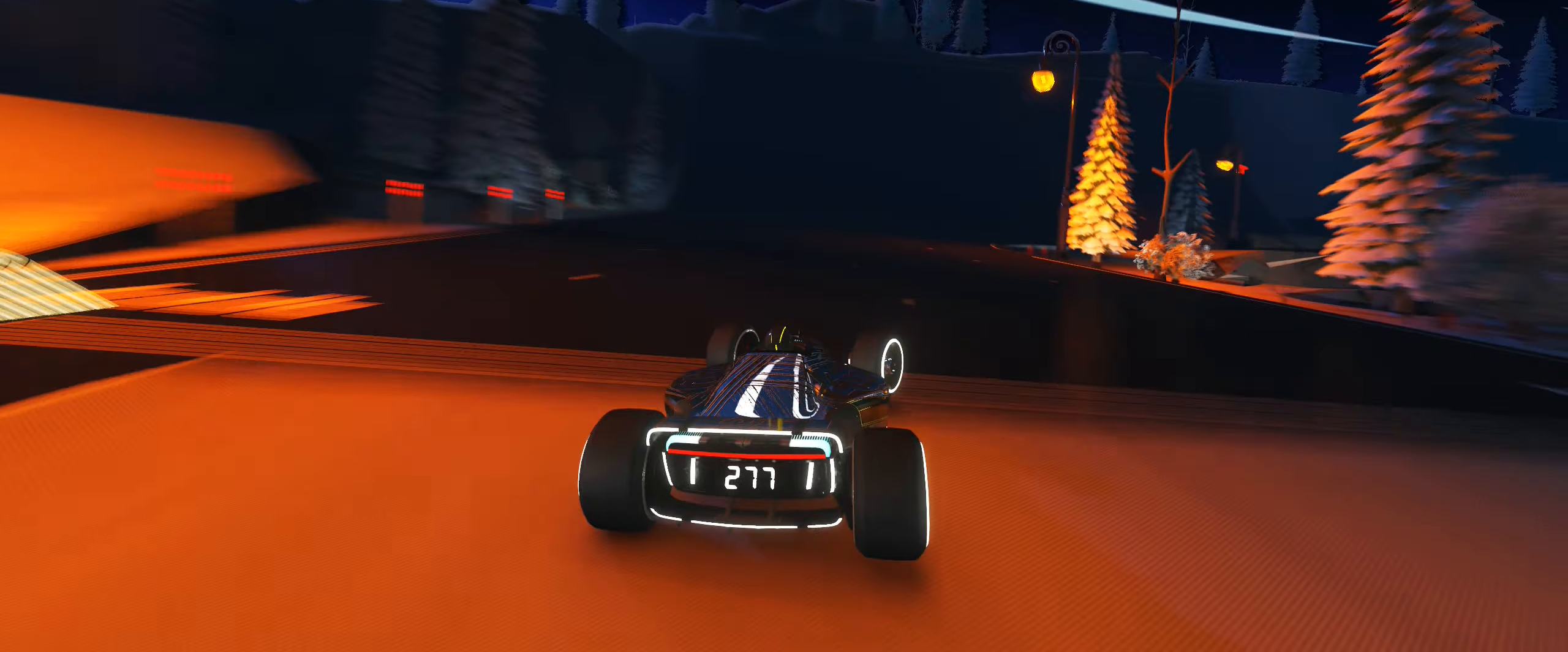
{"keys": ["right", "up"], "events": []}
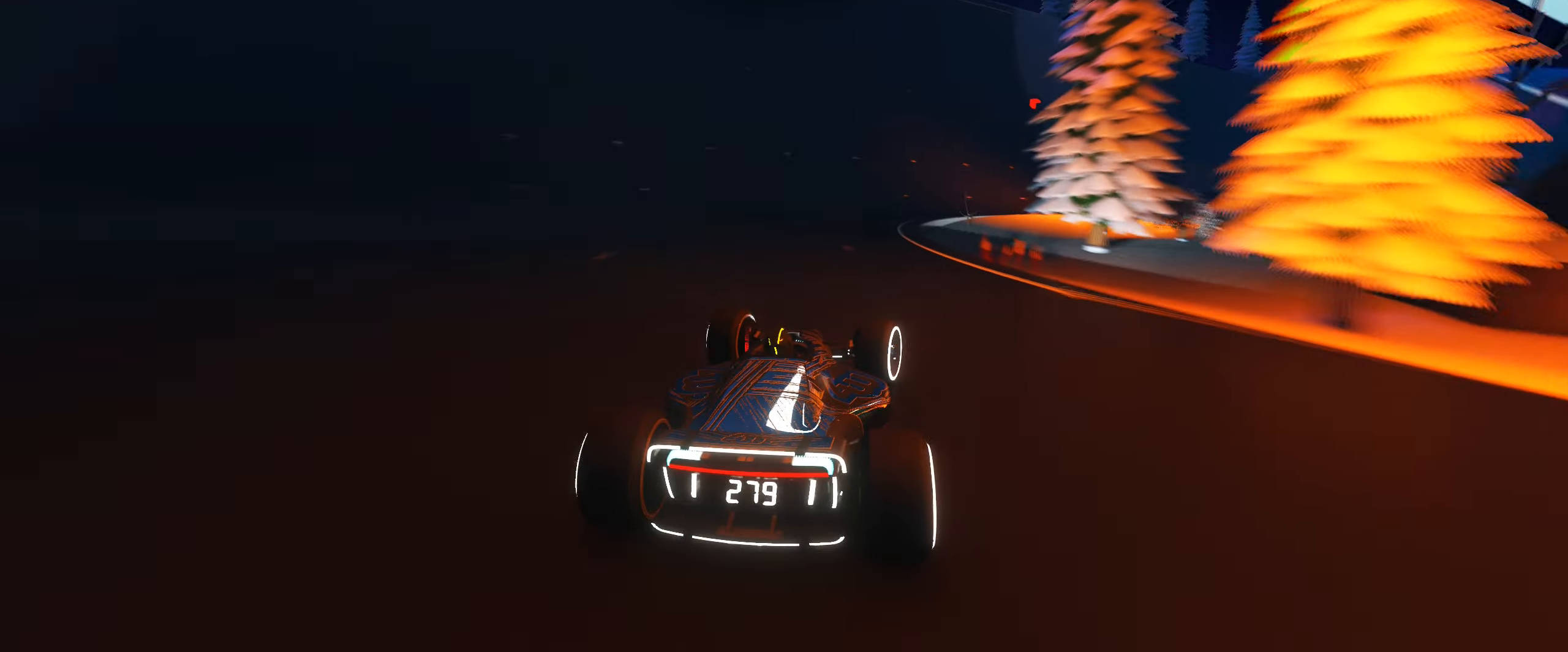
{"keys": ["right", "up"], "events": []}
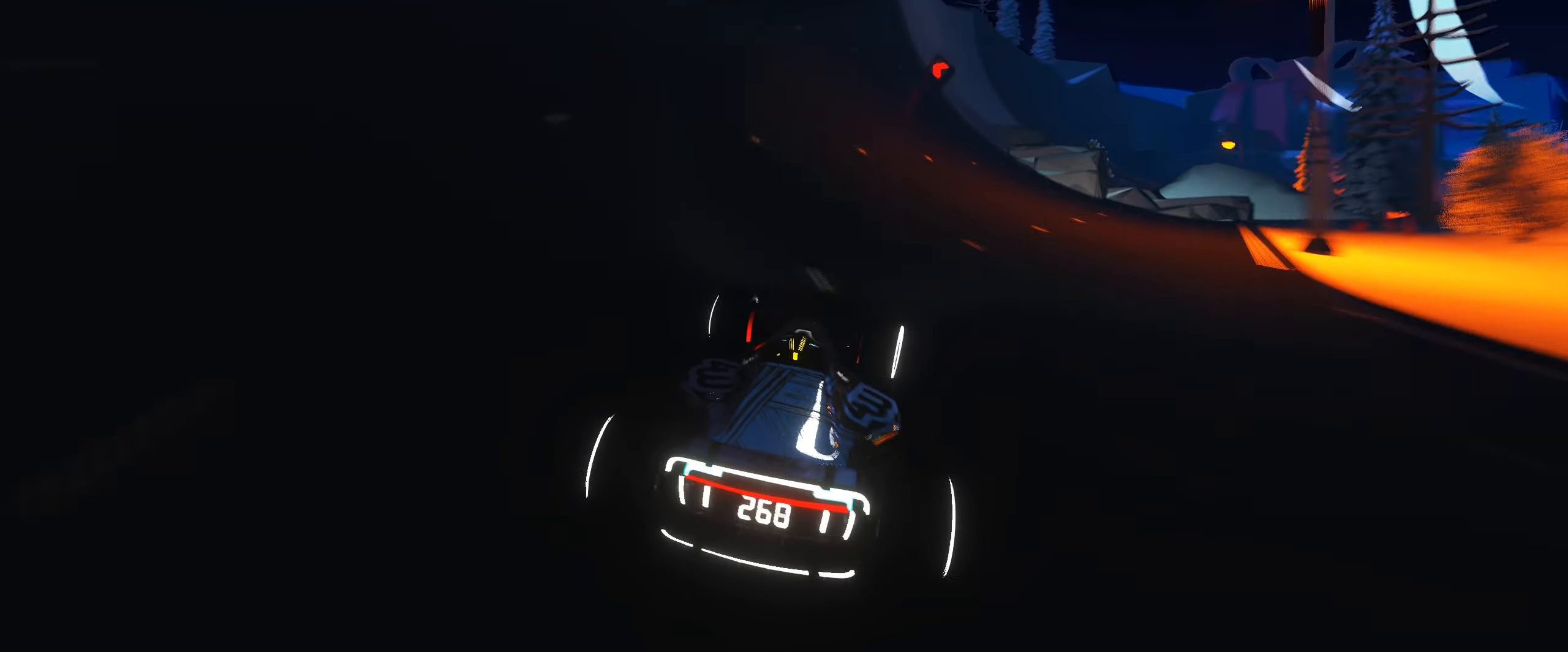
{"keys": ["right", "up"], "events": []}
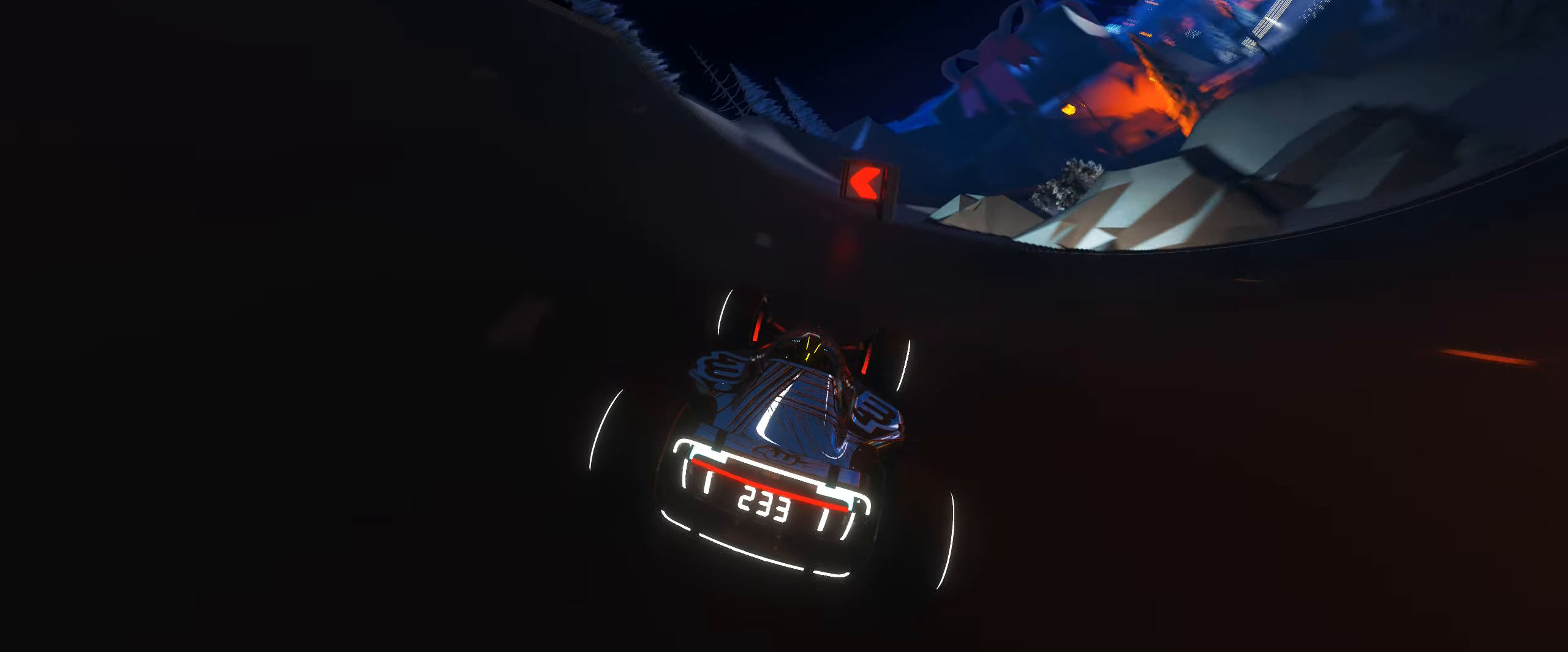
{"keys": ["left", "up"], "events": [[283, "right", "up"], [417, "left", "down"]]}
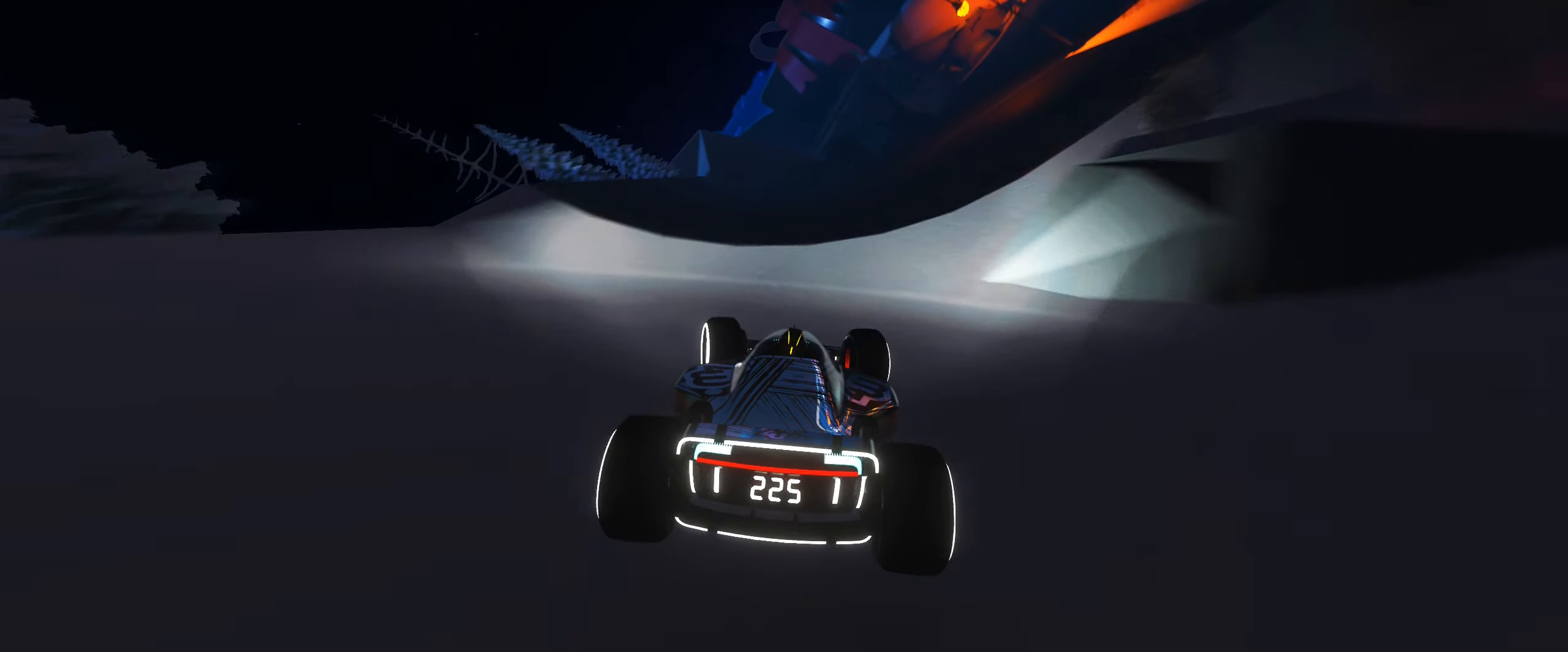
{"keys": ["right", "up"], "events": [[133, "left", "up"], [200, "right", "down"]]}
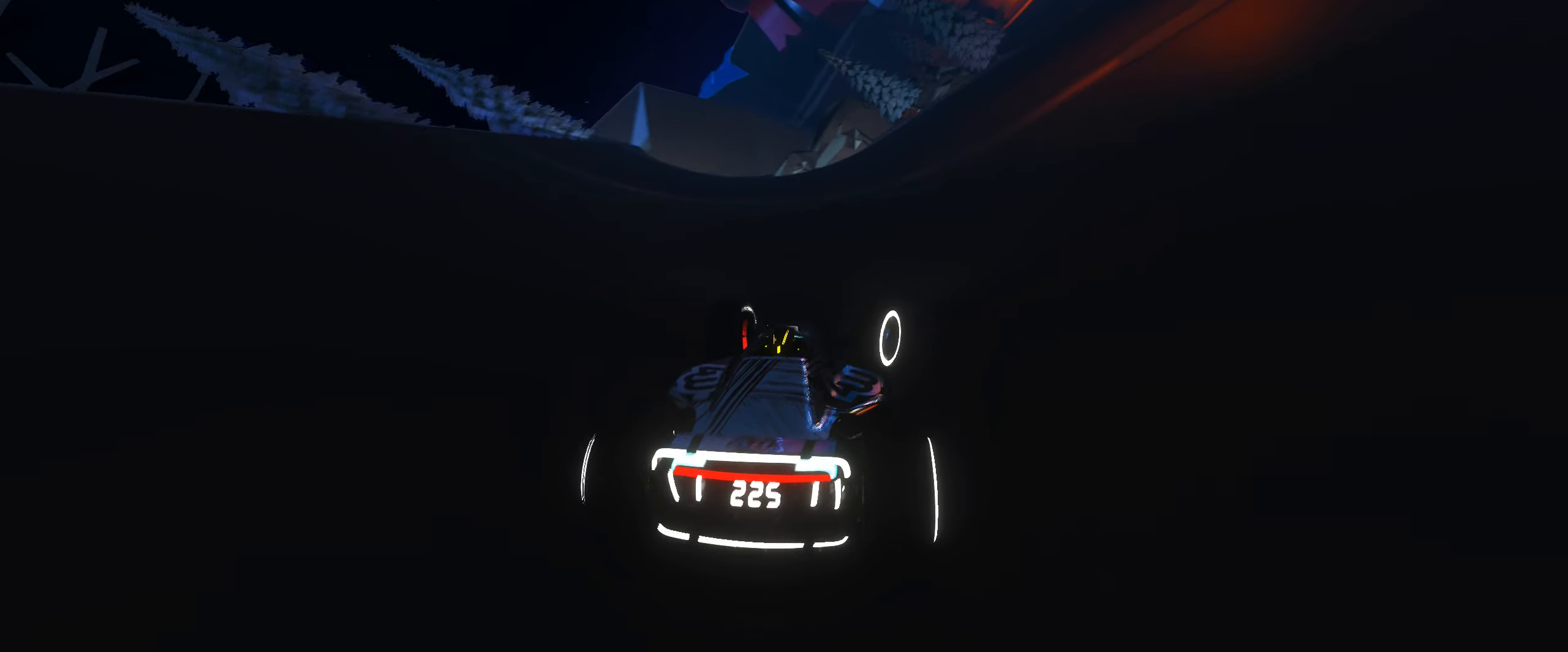
{"keys": ["right", "up"], "events": []}
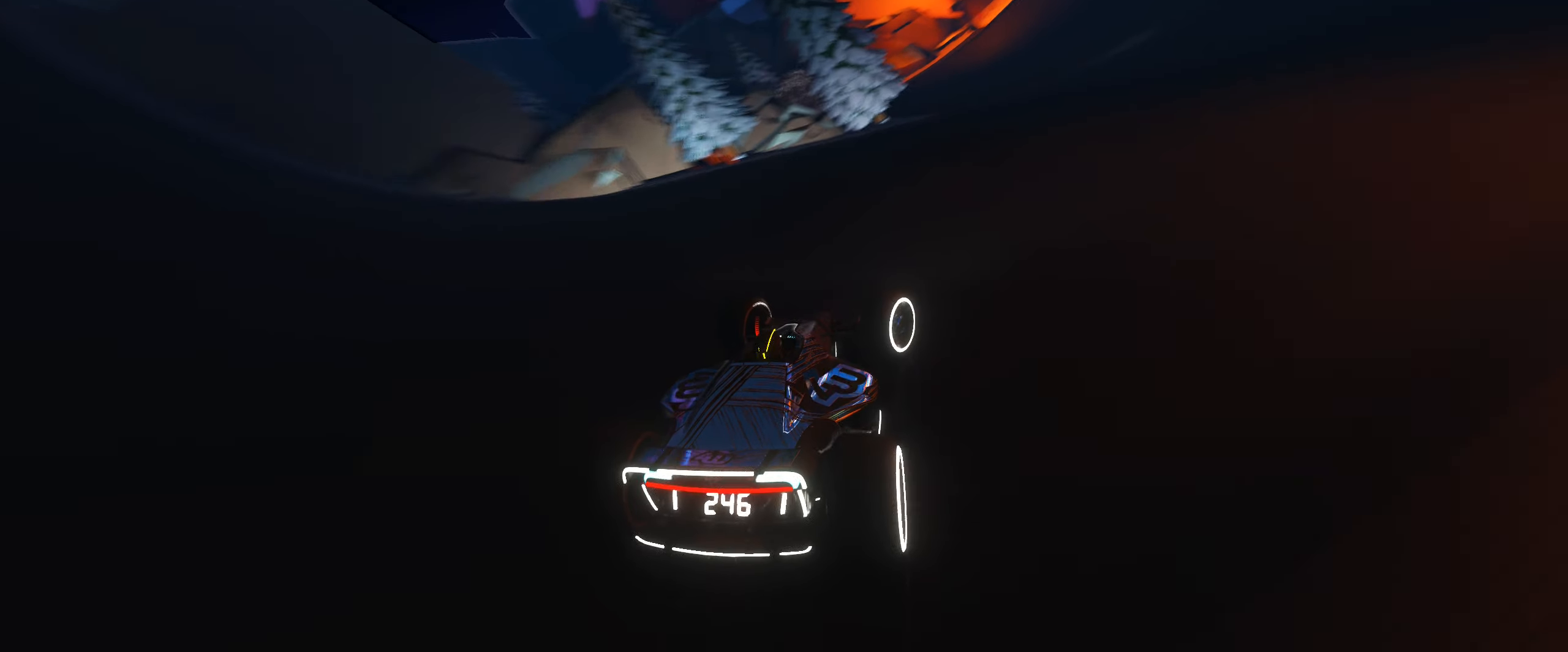
{"keys": ["up"], "events": [[433, "right", "up"]]}
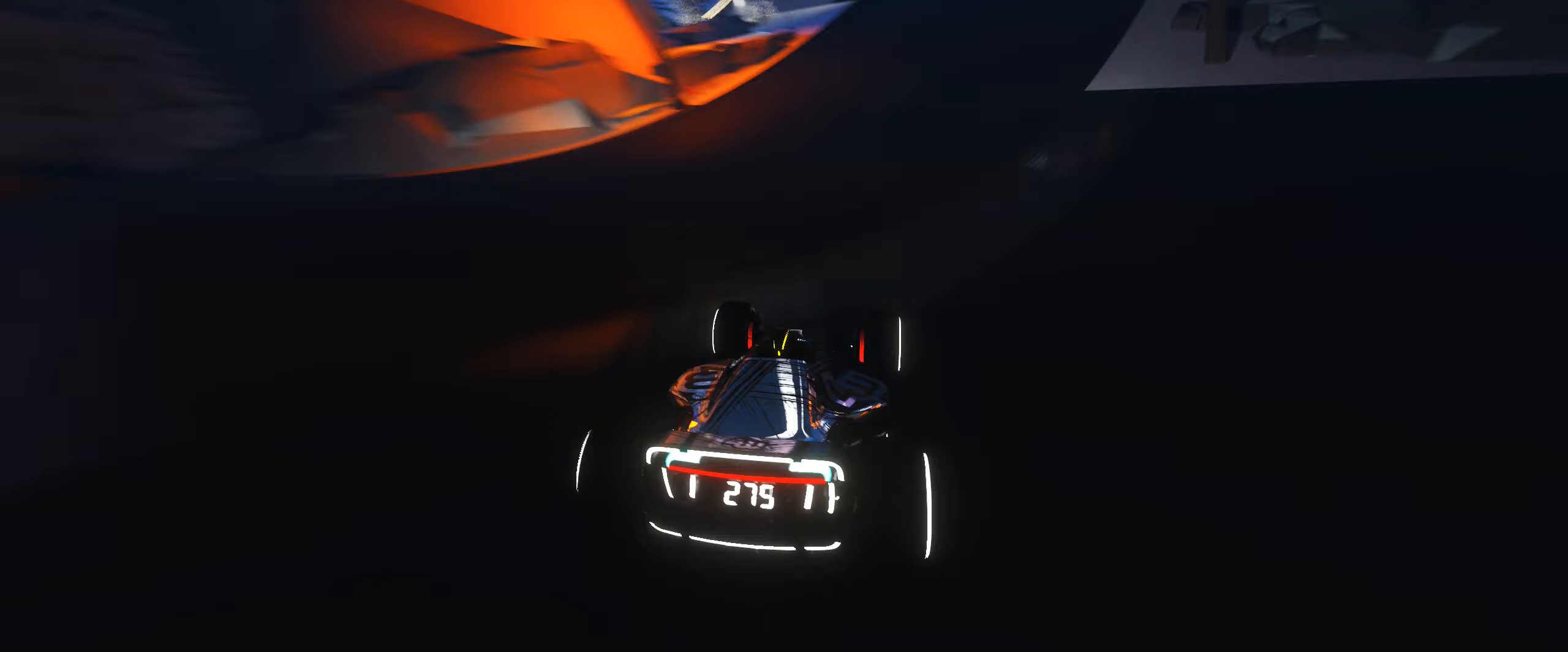
{"keys": ["left", "up"], "events": [[283, "left", "down"]]}
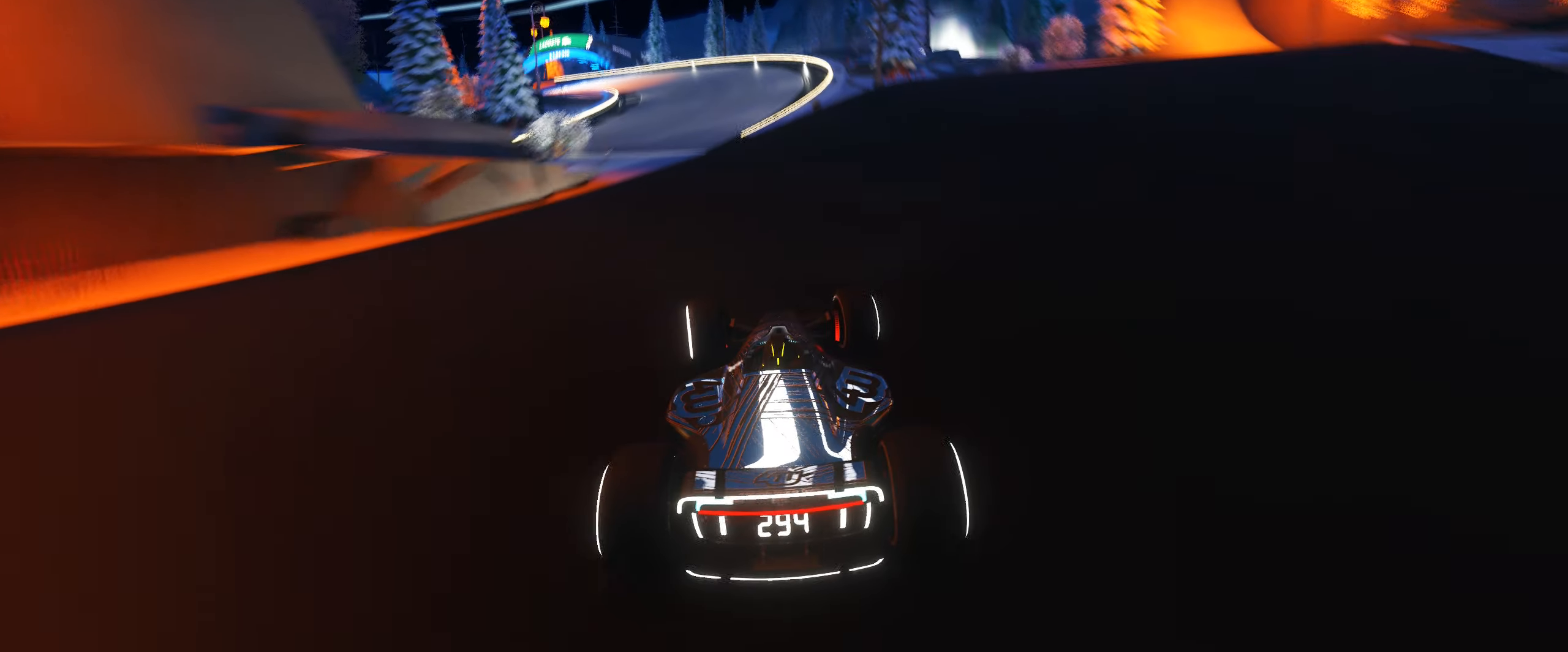
{"keys": ["left", "up"], "events": [[317, "down", "down"], [400, "down", "up"]]}
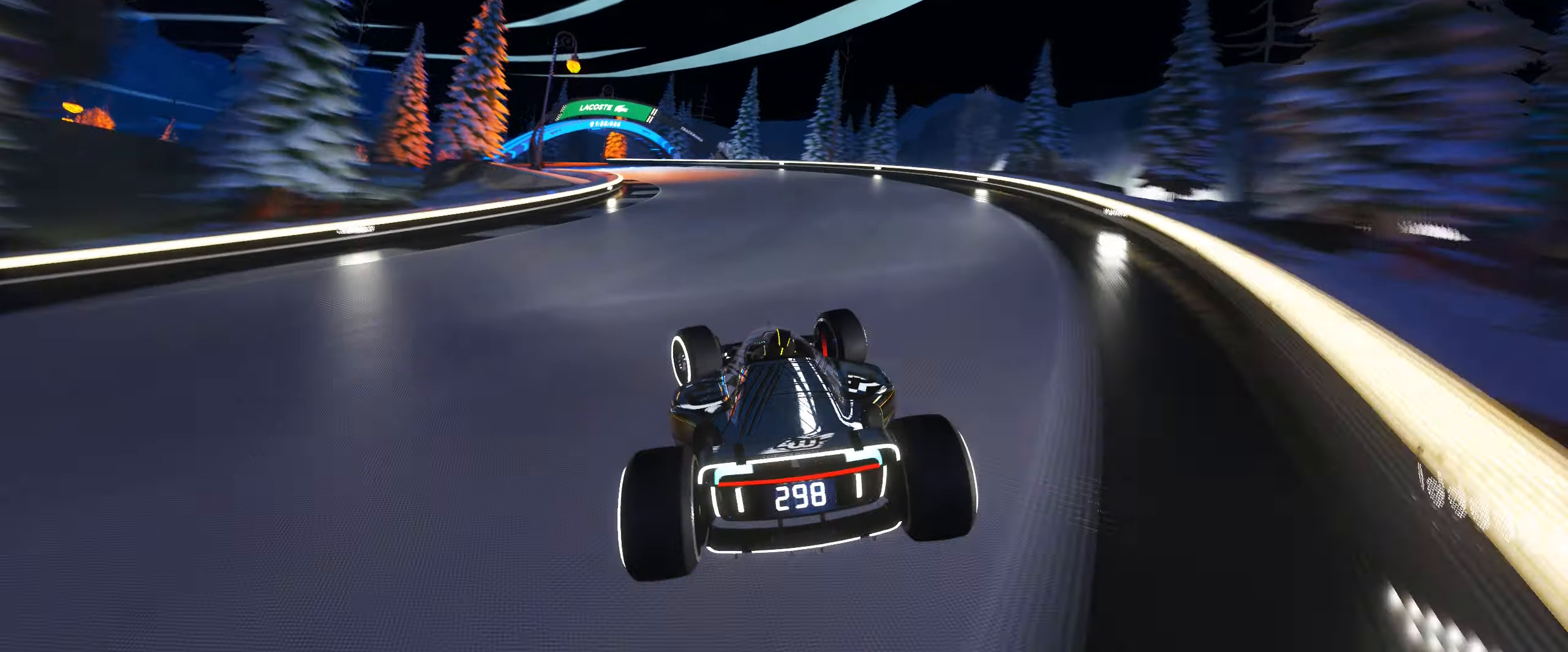
{"keys": ["left", "up"], "events": []}
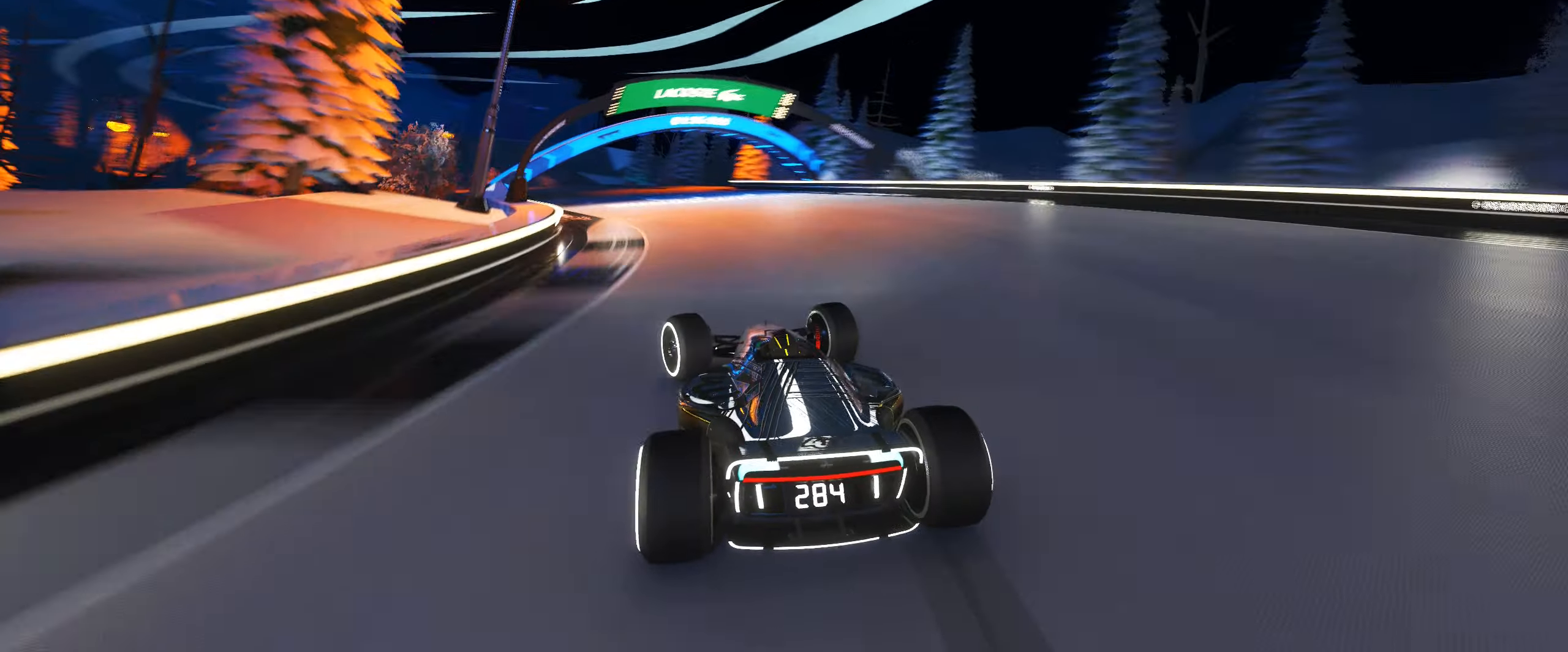
{"keys": ["left", "up"], "events": []}
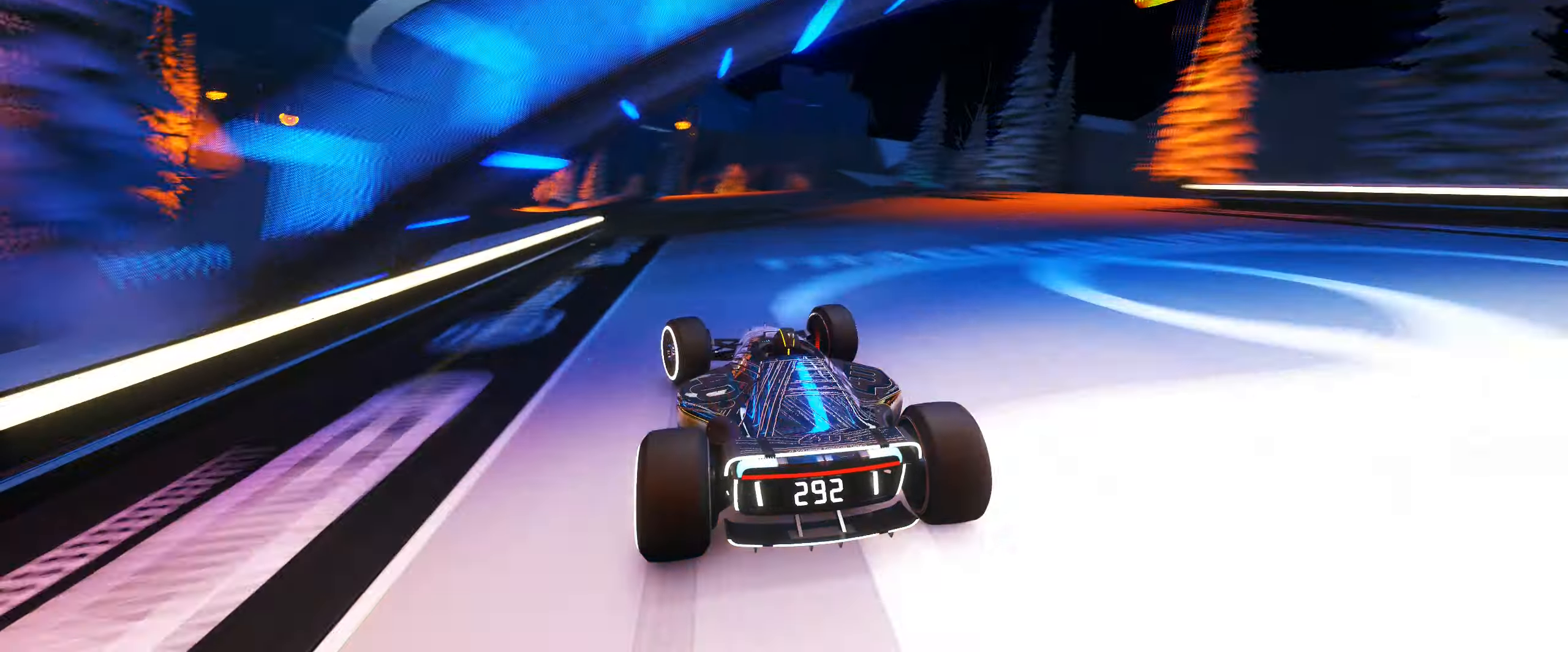
{"keys": ["up"], "events": [[367, "left", "up"]]}
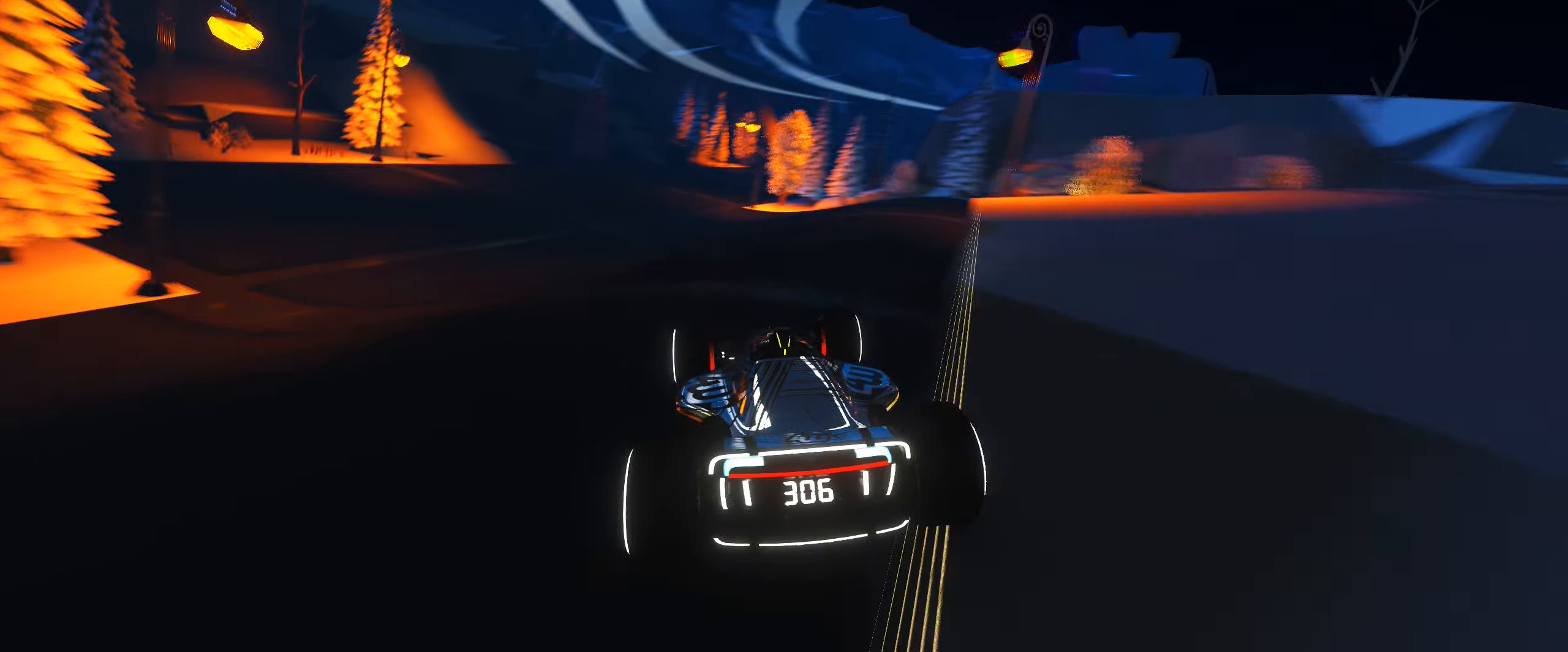
{"keys": ["right", "up"], "events": [[267, "right", "down"]]}